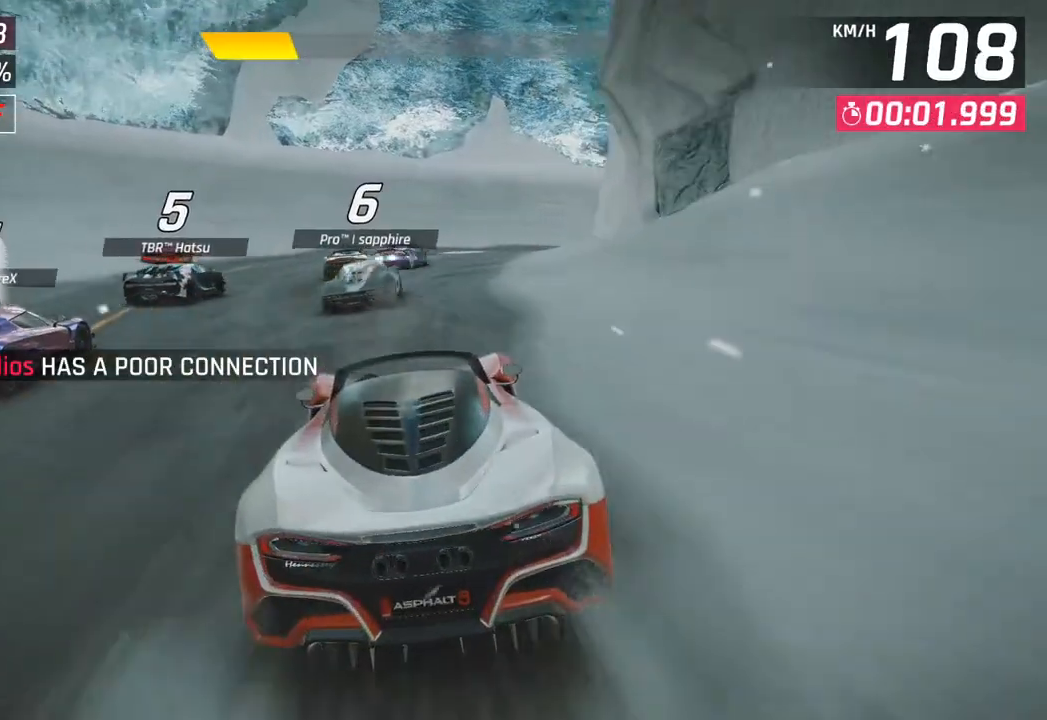
Gameplay with a controller (PlayStation layout); each line is a JSON object with the inputs held at the frame after it. "events" lists button and stick changes between this image and that frame as [ms after this image, input, new state], when the widget could be followed in between.
{"buttons": [], "left_stick": "right", "right_stick": "center", "events": [[483, "left_stick", "right"]]}
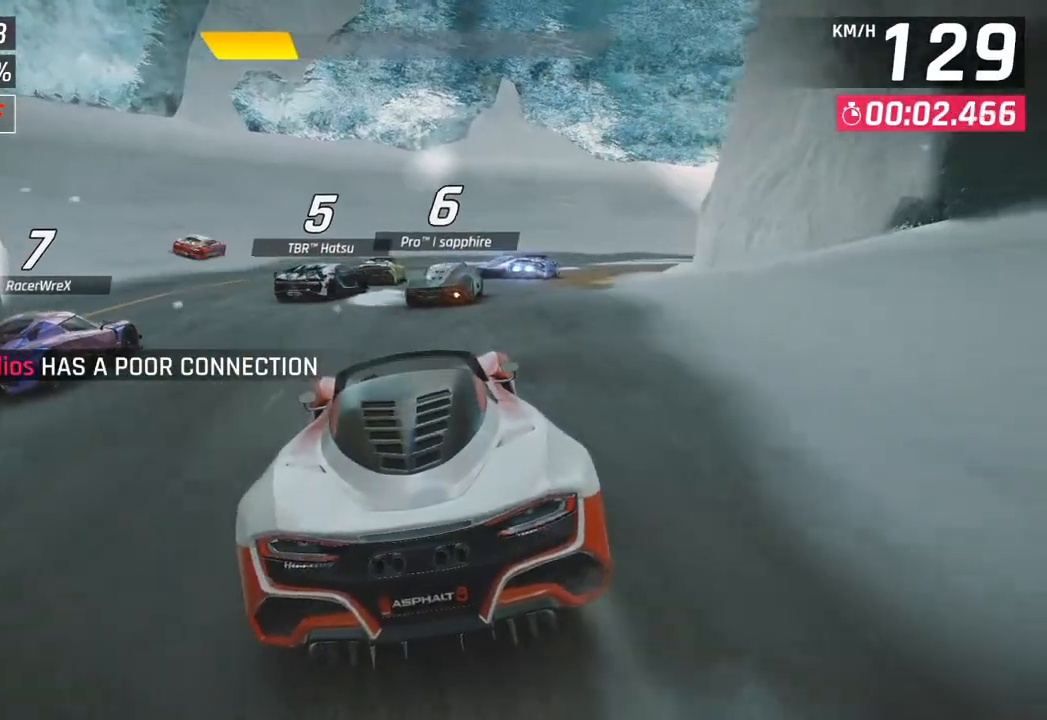
{"buttons": [], "left_stick": "right", "right_stick": "center", "events": []}
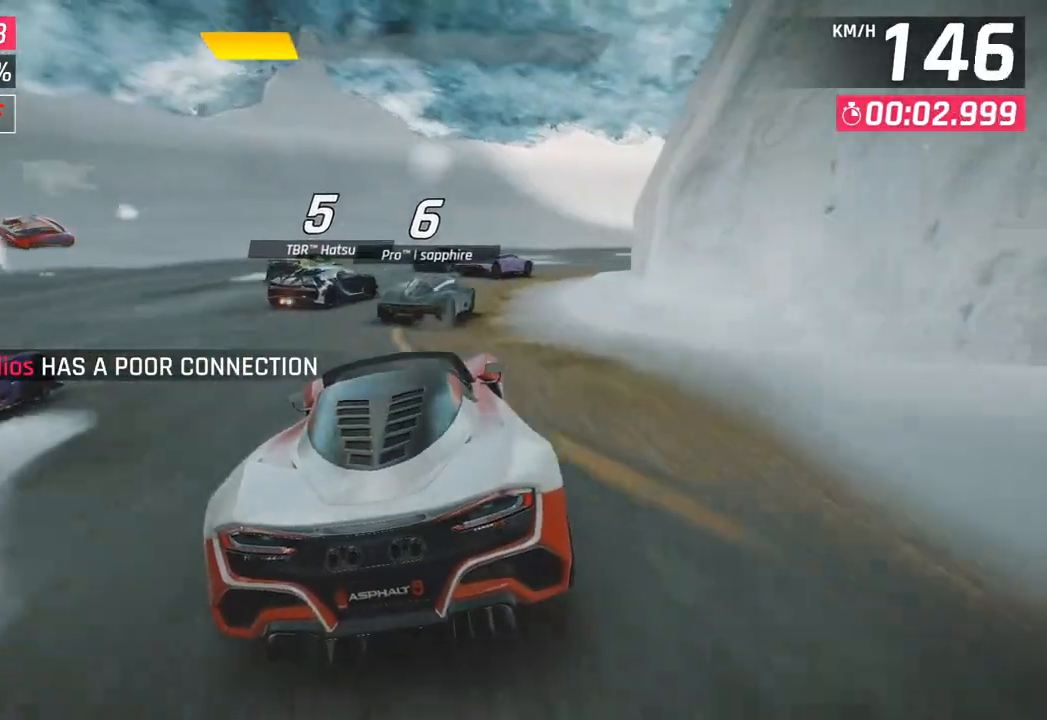
{"buttons": [], "left_stick": "right", "right_stick": "center", "events": []}
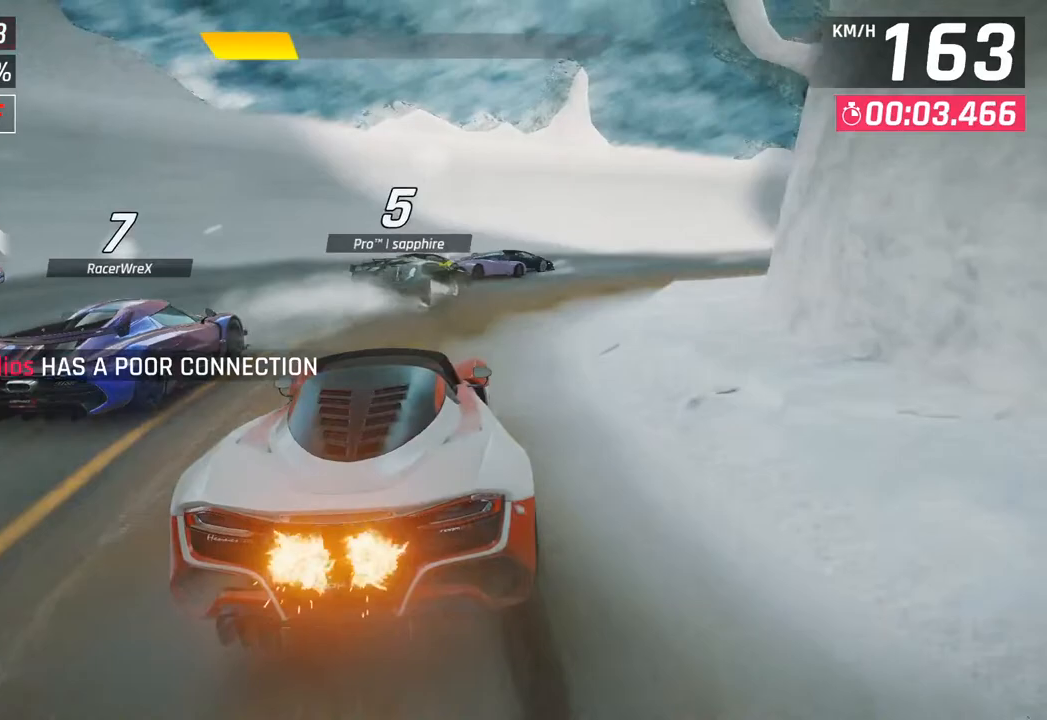
{"buttons": [], "left_stick": "right", "right_stick": "center", "events": []}
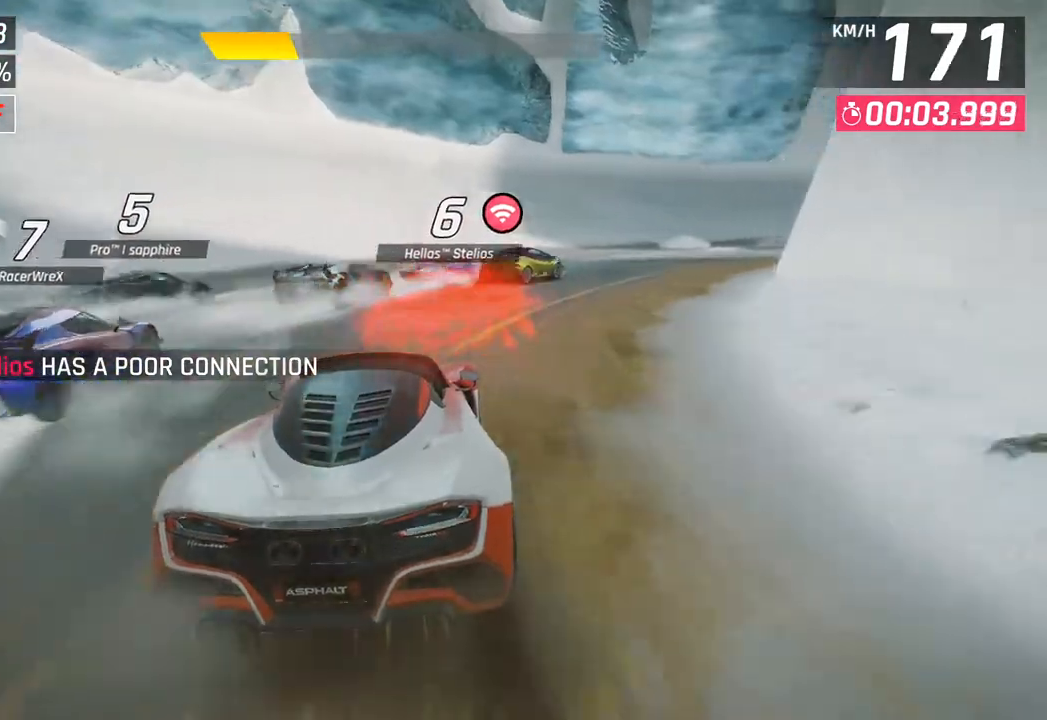
{"buttons": [], "left_stick": "right", "right_stick": "center", "events": []}
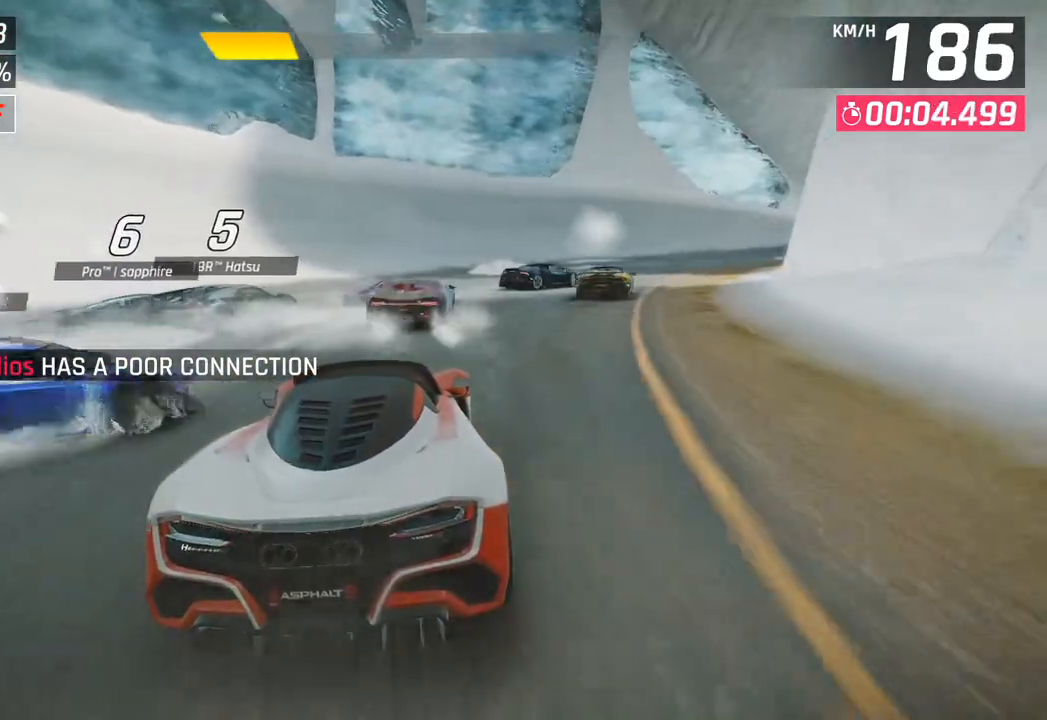
{"buttons": [], "left_stick": "right", "right_stick": "center", "events": []}
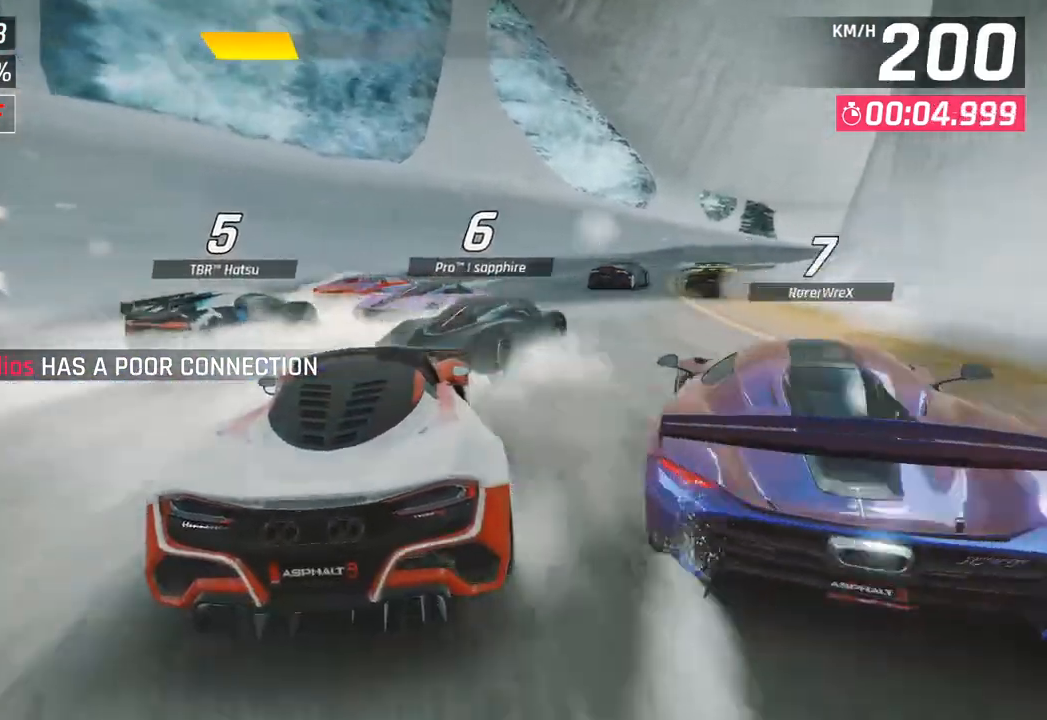
{"buttons": [], "left_stick": "right", "right_stick": "center", "events": []}
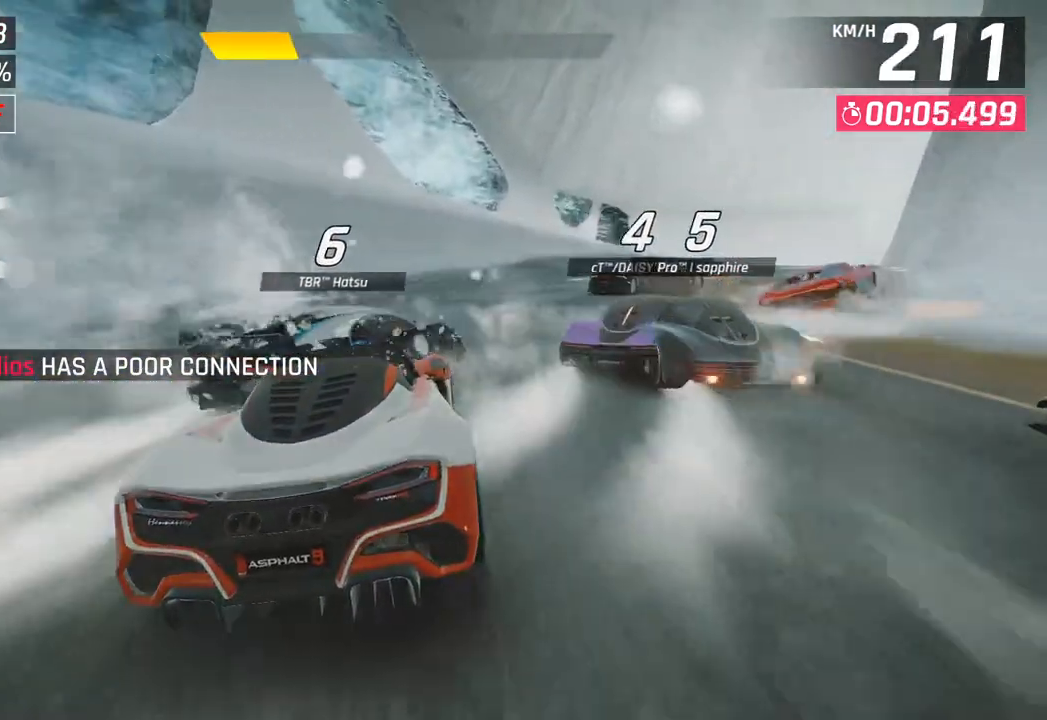
{"buttons": [], "left_stick": "right", "right_stick": "center", "events": []}
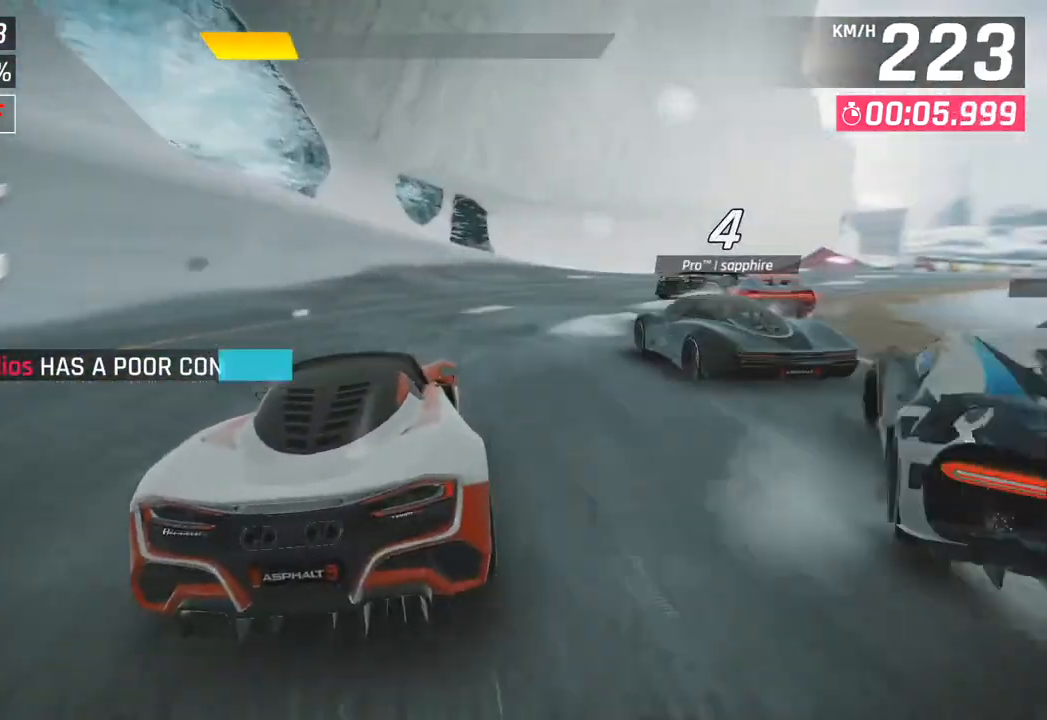
{"buttons": [], "left_stick": "right", "right_stick": "center", "events": []}
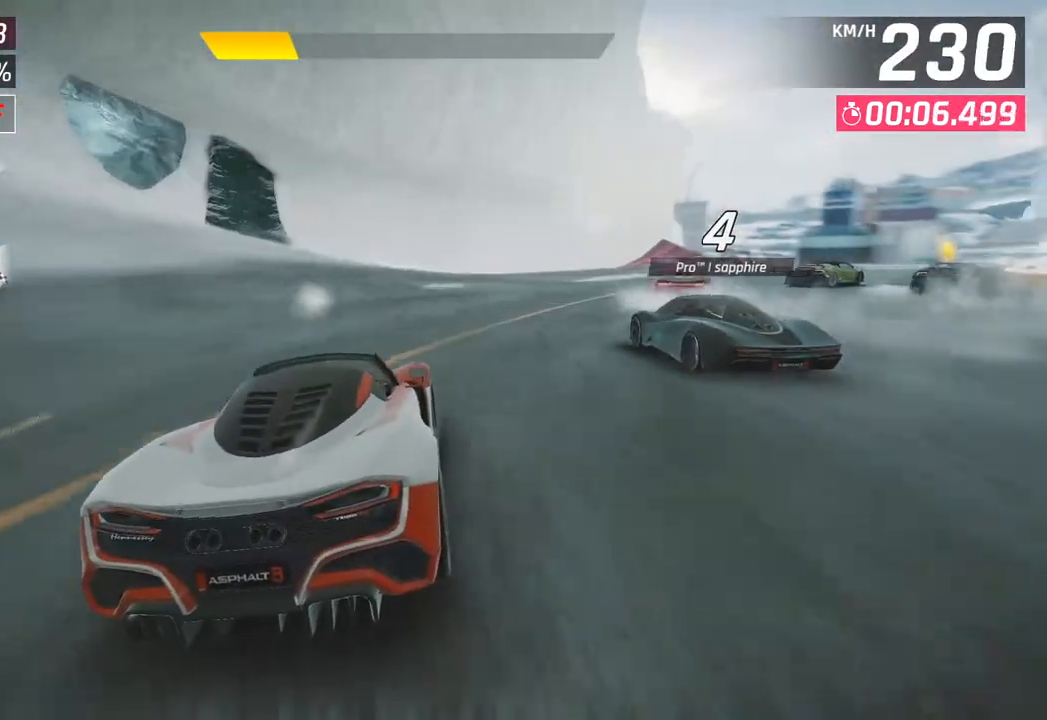
{"buttons": [], "left_stick": "right", "right_stick": "center", "events": []}
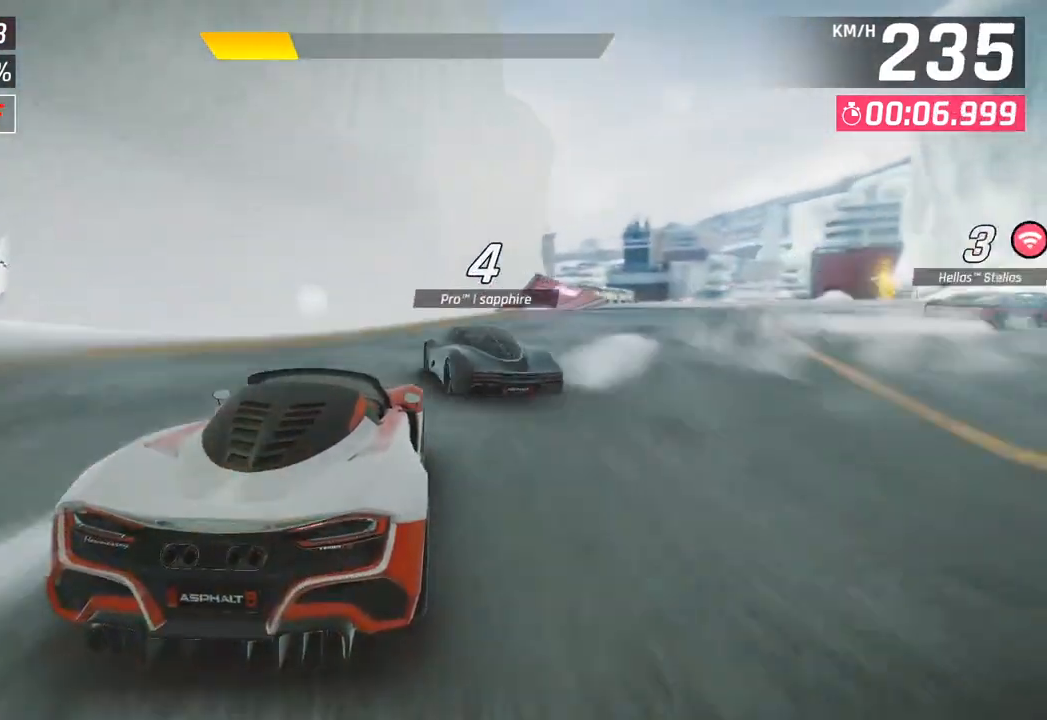
{"buttons": [], "left_stick": "right", "right_stick": "center", "events": []}
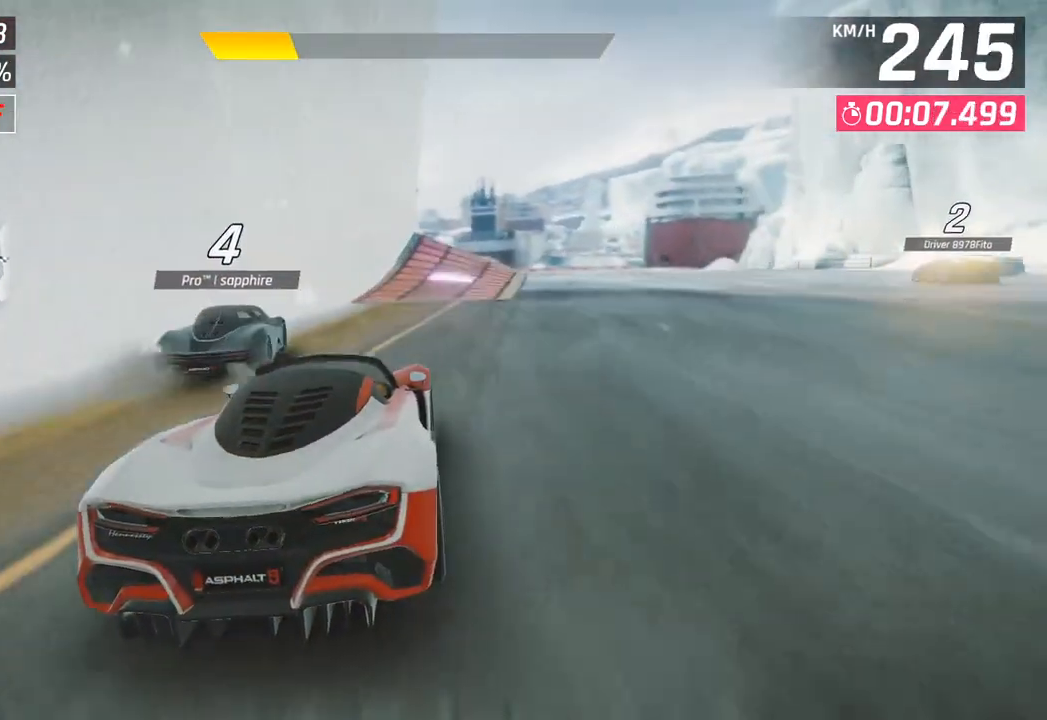
{"buttons": [], "left_stick": "center", "right_stick": "center", "events": [[183, "left_stick", "center"], [267, "left_stick", "left"], [467, "left_stick", "center"]]}
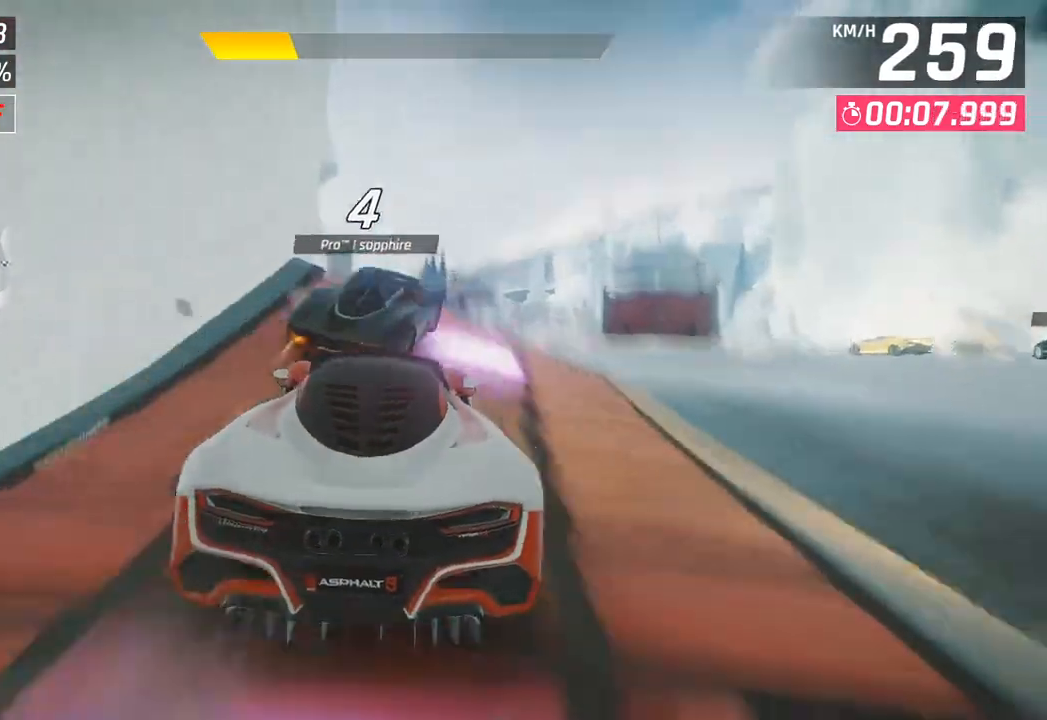
{"buttons": ["CROSS", "R1"], "left_stick": "right", "right_stick": "center", "events": [[167, "left_stick", "right"], [217, "R1", "down"], [233, "CROSS", "down"], [350, "CROSS", "up"], [367, "R1", "up"], [467, "CROSS", "down"], [467, "R1", "down"]]}
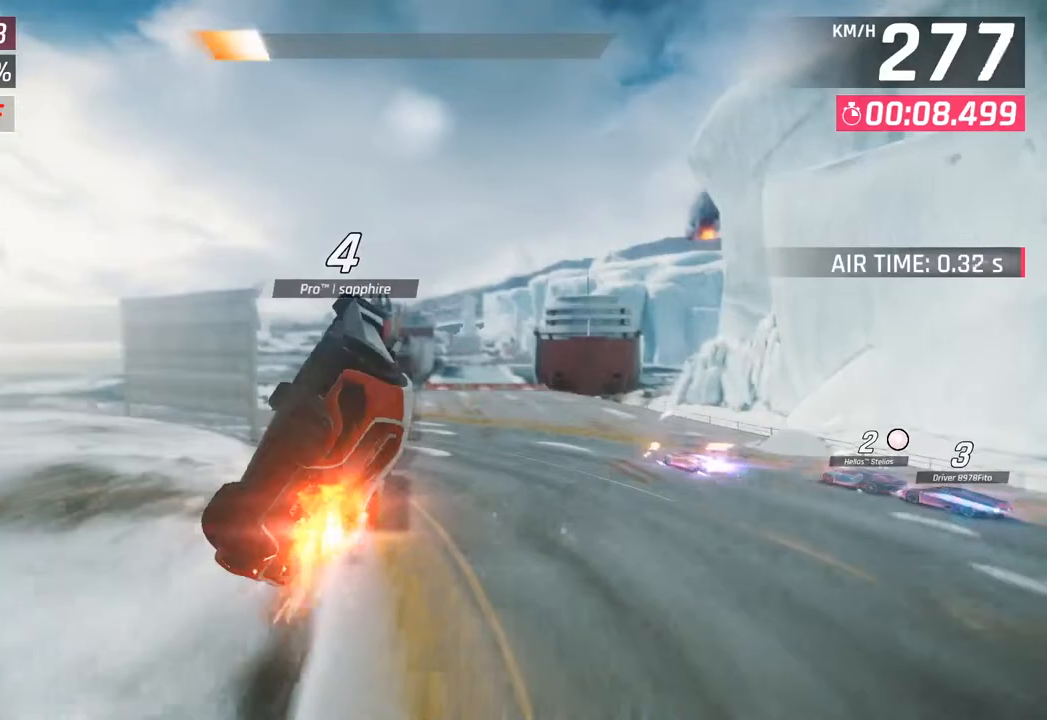
{"buttons": ["R1"], "left_stick": "center", "right_stick": "center", "events": [[83, "CROSS", "up"], [117, "R1", "up"], [167, "CROSS", "down"], [167, "R1", "down"], [200, "left_stick", "center"], [300, "CROSS", "up"], [333, "R1", "up"], [367, "CROSS", "down"], [367, "R1", "down"], [500, "CROSS", "up"]]}
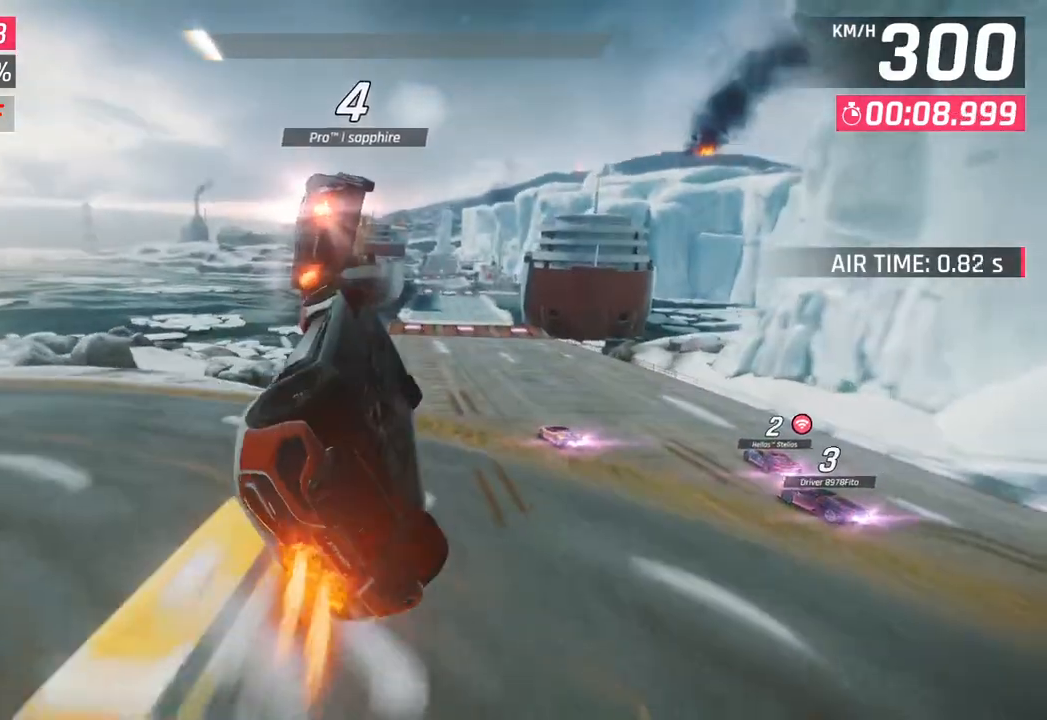
{"buttons": [], "left_stick": "left", "right_stick": "center", "events": [[50, "R1", "up"], [83, "CROSS", "down"], [83, "R1", "down"], [200, "left_stick", "left"], [217, "CROSS", "up"], [250, "R1", "up"], [300, "CROSS", "down"], [300, "R1", "down"], [433, "CROSS", "up"], [467, "R1", "up"]]}
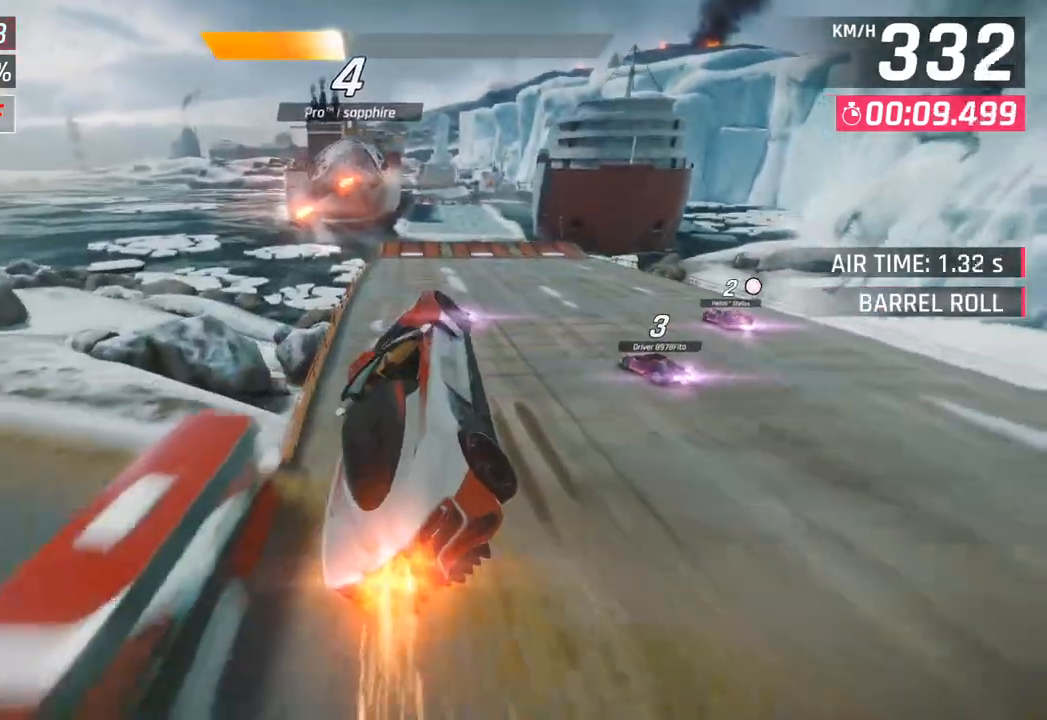
{"buttons": [], "left_stick": "center", "right_stick": "center", "events": [[33, "R1", "down"], [50, "CROSS", "down"], [83, "left_stick", "center"], [167, "CROSS", "up"], [183, "R1", "up"], [233, "CROSS", "down"], [233, "R1", "down"], [383, "CROSS", "up"], [400, "R1", "up"]]}
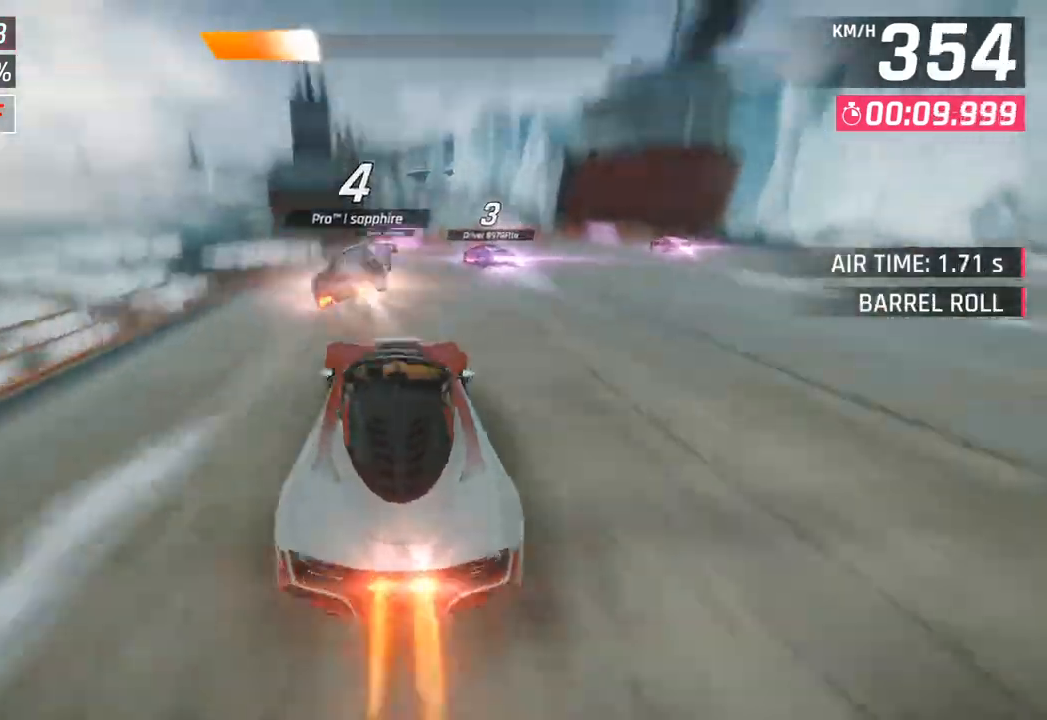
{"buttons": [], "left_stick": "center", "right_stick": "center", "events": [[50, "SQUARE", "down"], [167, "SQUARE", "up"]]}
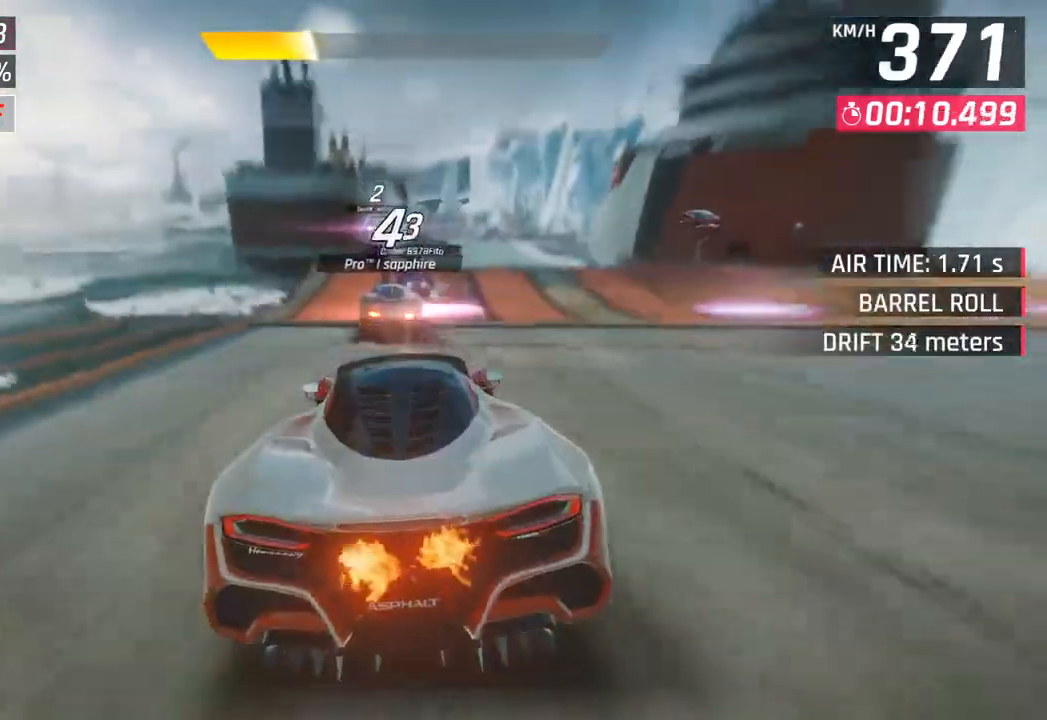
{"buttons": ["CROSS", "R1"], "left_stick": "left", "right_stick": "center", "events": [[183, "SQUARE", "down"], [233, "left_stick", "right"], [267, "SQUARE", "up"], [350, "SQUARE", "down"], [383, "left_stick", "center"], [400, "CROSS", "down"], [400, "R1", "down"], [400, "SQUARE", "up"], [500, "left_stick", "left"]]}
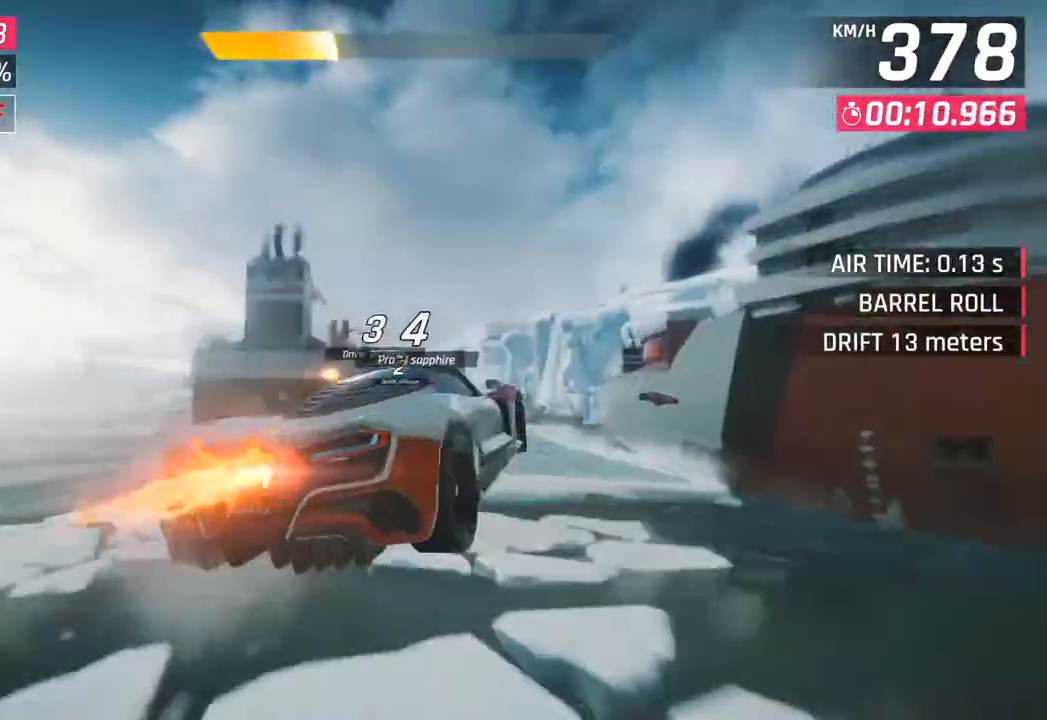
{"buttons": ["CROSS", "R1"], "left_stick": "center", "right_stick": "center", "events": [[67, "CROSS", "up"], [100, "R1", "up"], [150, "left_stick", "center"], [183, "R1", "down"], [200, "CROSS", "down"], [333, "CROSS", "up"], [350, "R1", "up"], [433, "CROSS", "down"], [433, "R1", "down"]]}
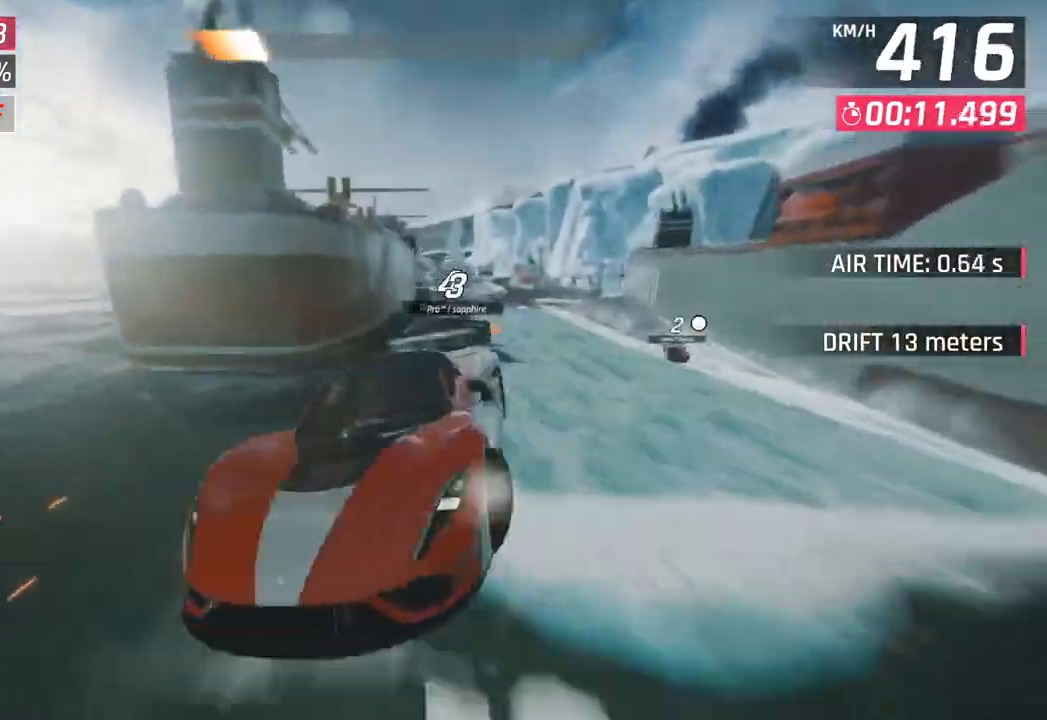
{"buttons": ["CROSS", "R1"], "left_stick": "center", "right_stick": "center", "events": [[50, "CROSS", "up"], [83, "R1", "up"], [83, "left_stick", "right"], [150, "R1", "down"], [167, "CROSS", "down"], [217, "left_stick", "center"], [283, "CROSS", "up"], [300, "R1", "up"], [383, "CROSS", "down"], [383, "R1", "down"]]}